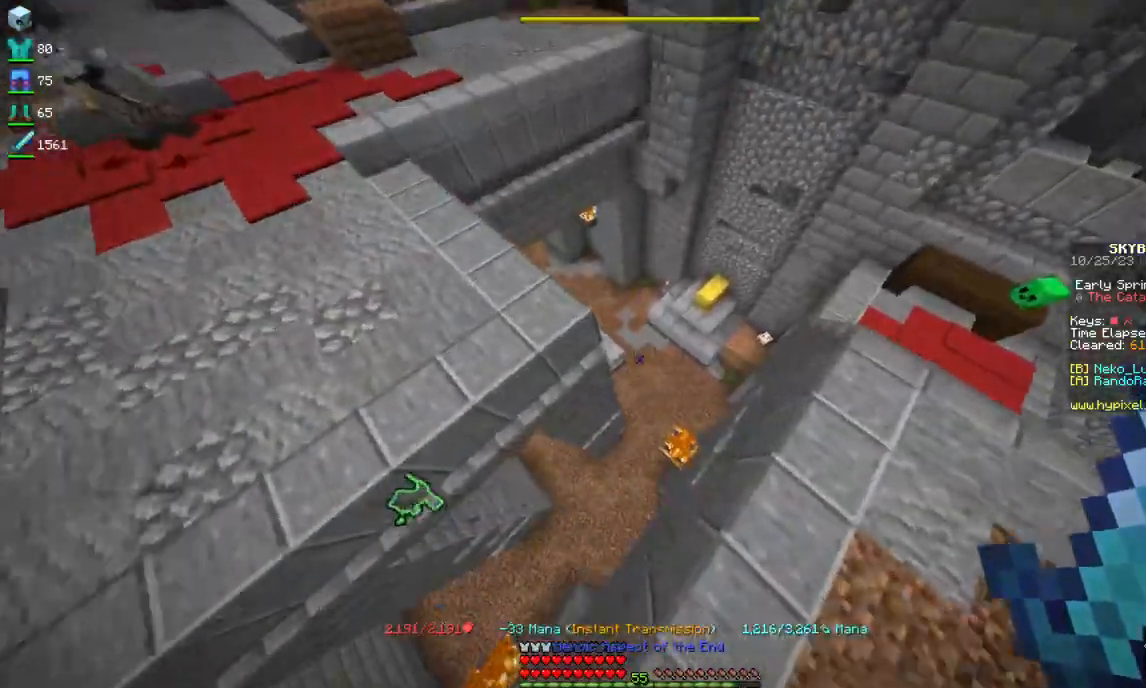
Gameplay with keyboard and mouse; each line is a JSON object with the keys and mouse buttons held at the frame after it. "events" lists presses ("down") and releases ("up") of "a", "d", "s", "space", "w", "mouse_left" and "mouse_right" between this image and that frame as [ms after this image, input, new state], when the widget could be followed in between. "mouse_left", "mouse_right" = the "left", "right" buttons of the "mouse" list. No other keys are recorded. Fast repeated clicks can show as one long hold. Mouse movement is not recorded.
{"keys": ["w"], "mouse": [], "events": [[317, "d", "up"]]}
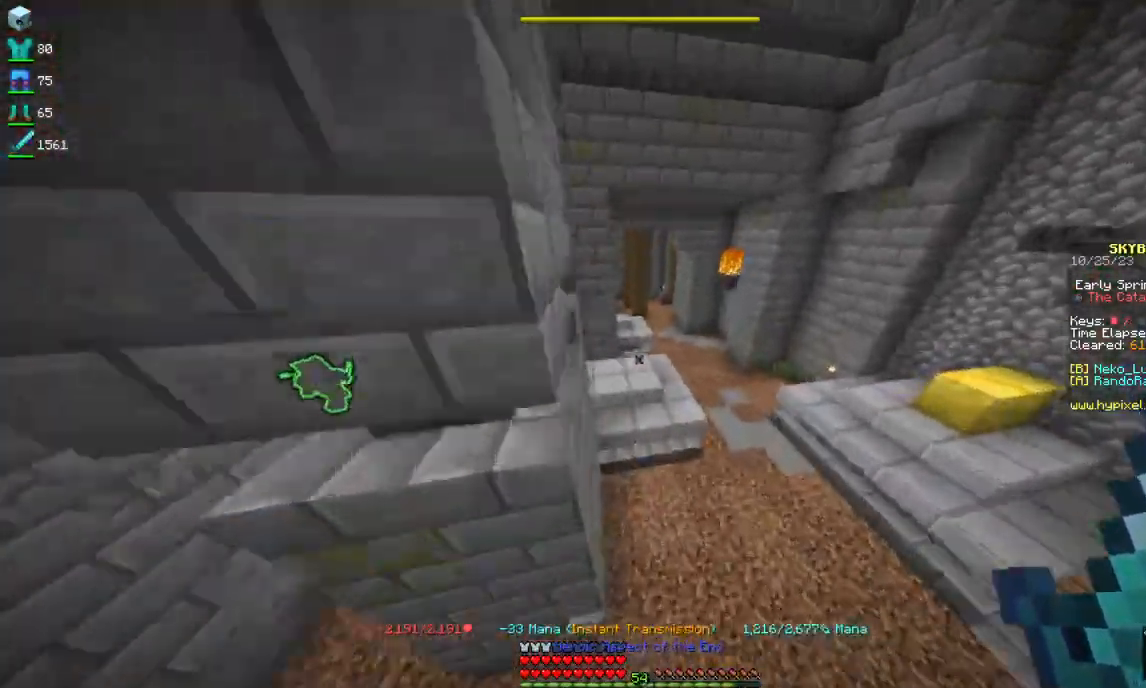
{"keys": ["d", "w"], "mouse": [], "events": [[217, "d", "down"]]}
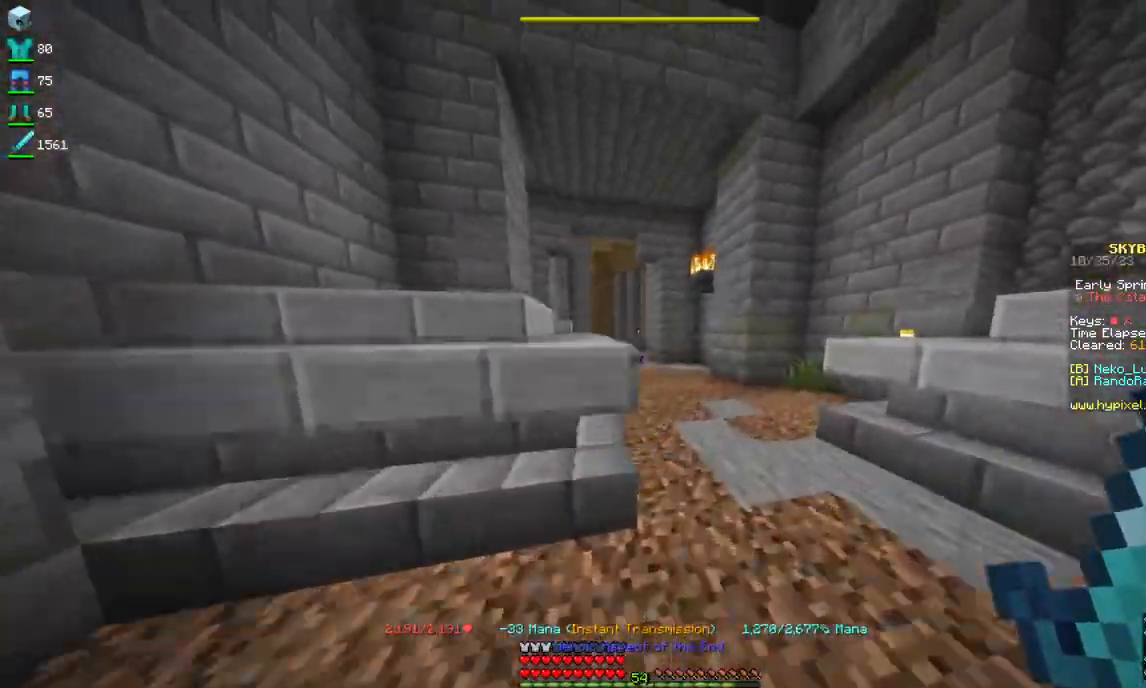
{"keys": ["w"], "mouse": [], "events": [[300, "d", "up"]]}
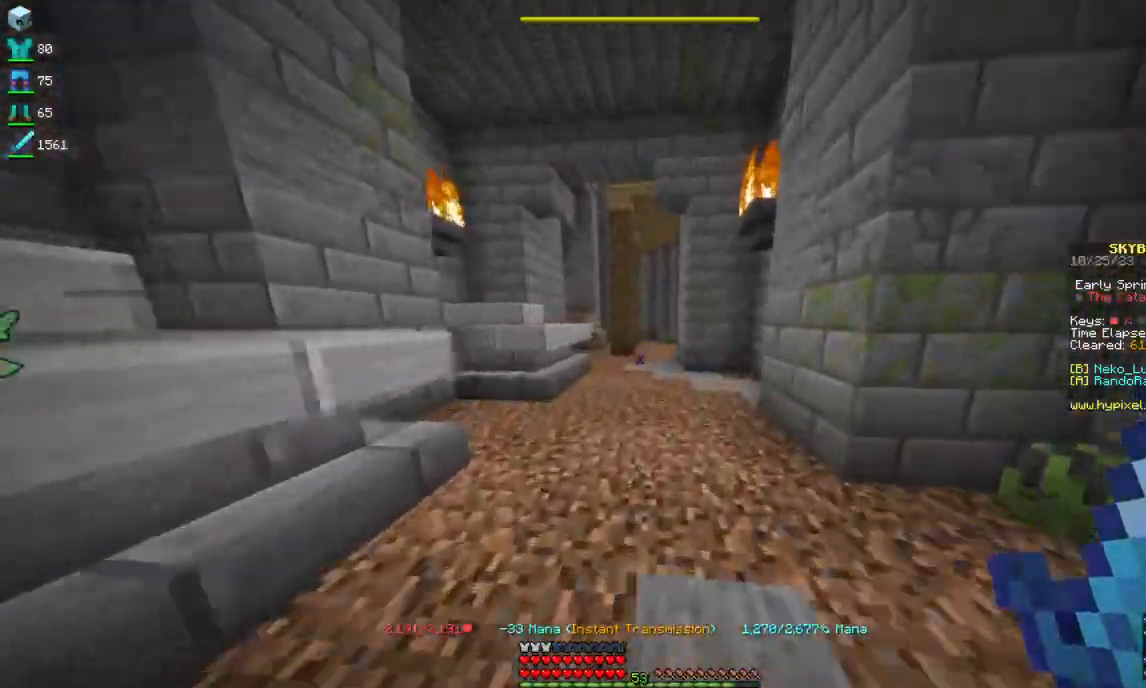
{"keys": ["space", "w"], "mouse": [], "events": [[50, "space", "down"]]}
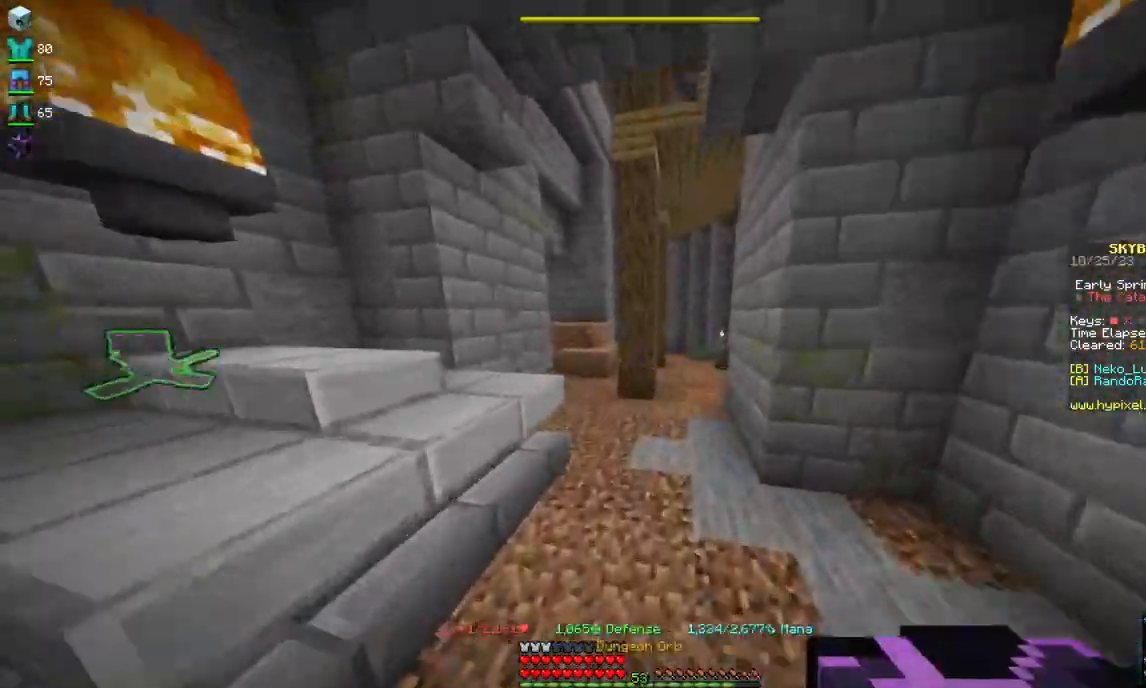
{"keys": [], "mouse": [], "events": [[284, "w", "up"], [300, "space", "up"]]}
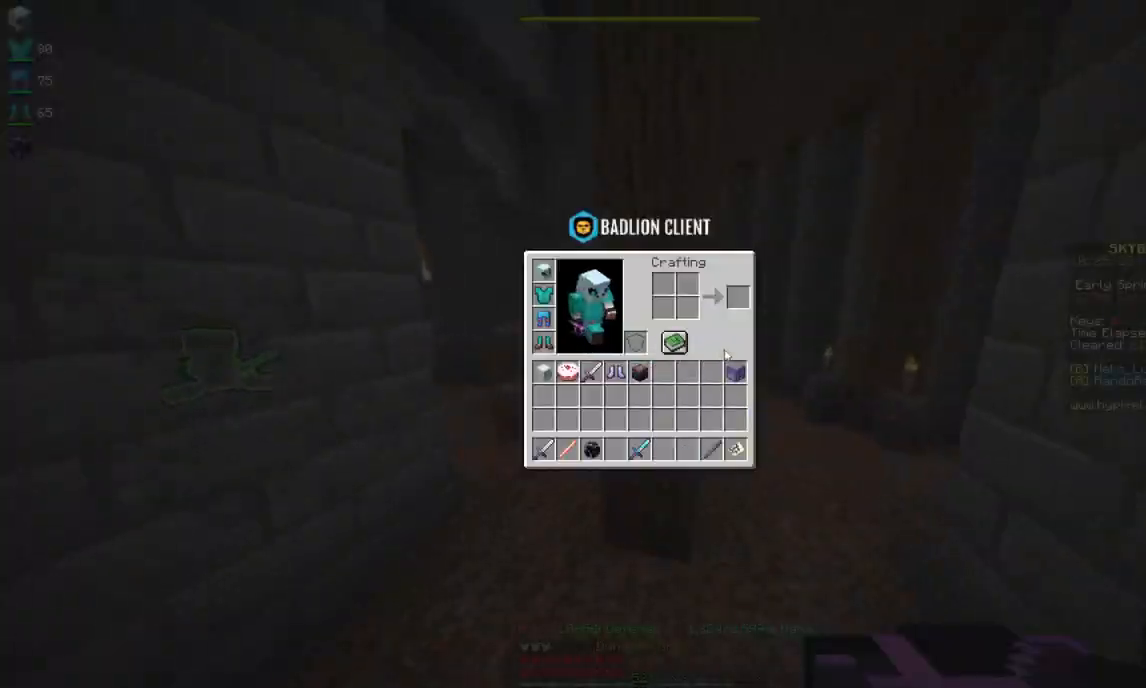
{"keys": ["d"], "mouse": [], "events": [[467, "d", "down"]]}
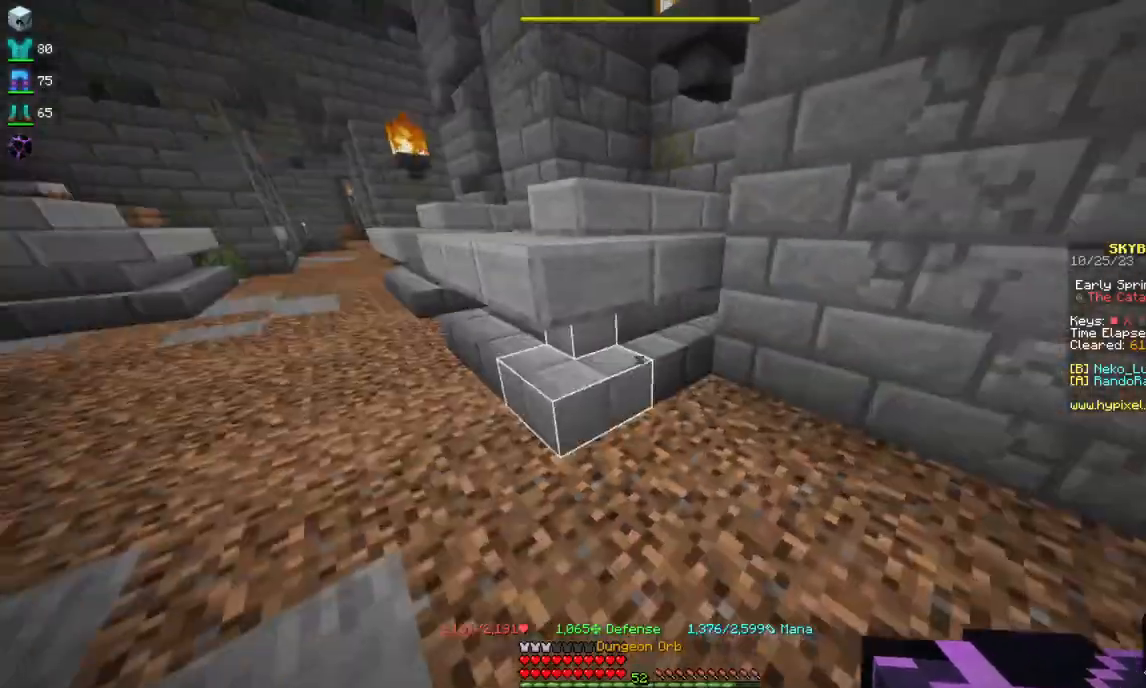
{"keys": [], "mouse": [], "events": [[17, "s", "down"], [100, "d", "up"], [267, "s", "up"]]}
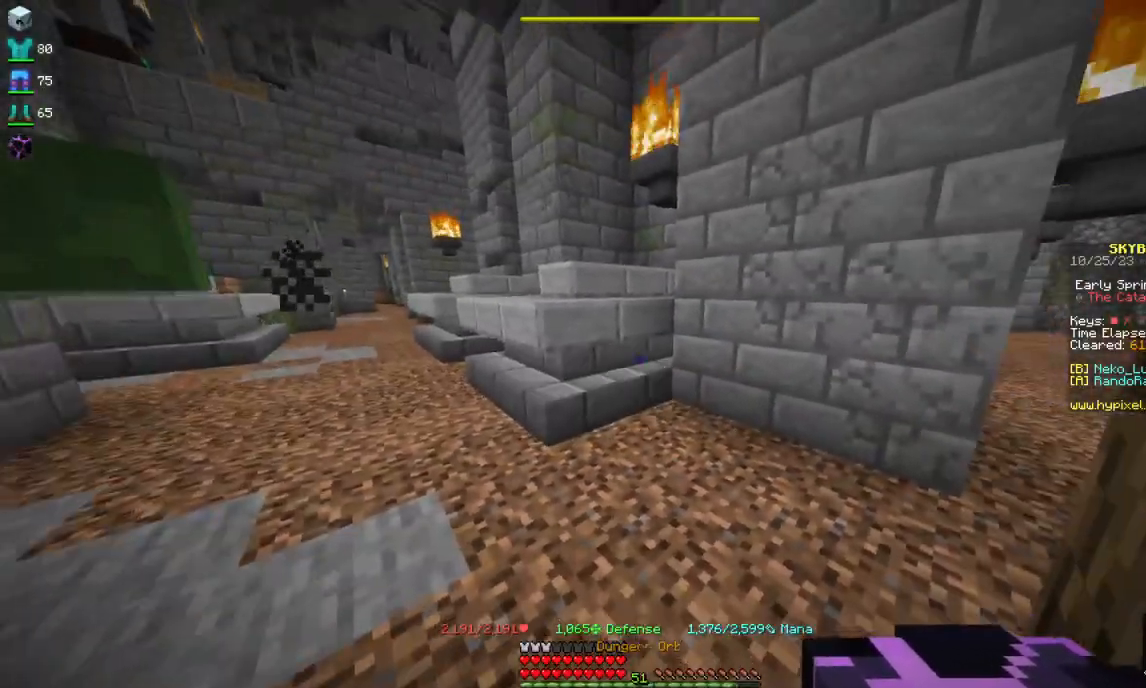
{"keys": [], "mouse": [], "events": [[134, "s", "down"], [234, "a", "down"], [417, "s", "up"], [450, "a", "up"]]}
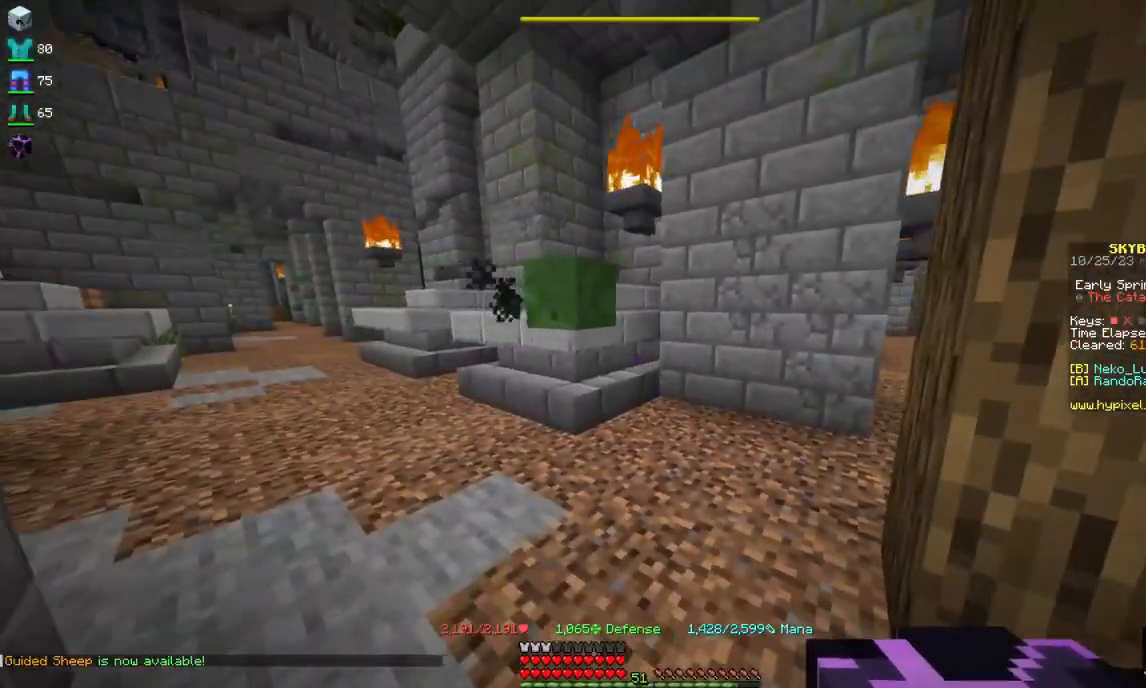
{"keys": [], "mouse": [], "events": []}
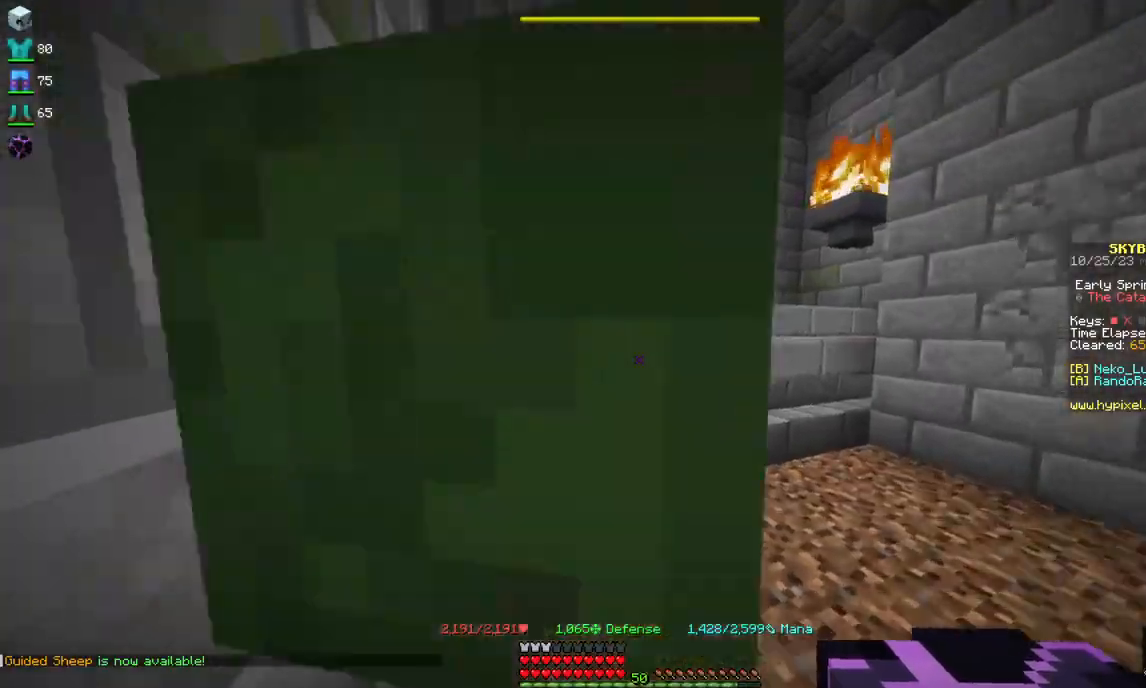
{"keys": [], "mouse": [], "events": []}
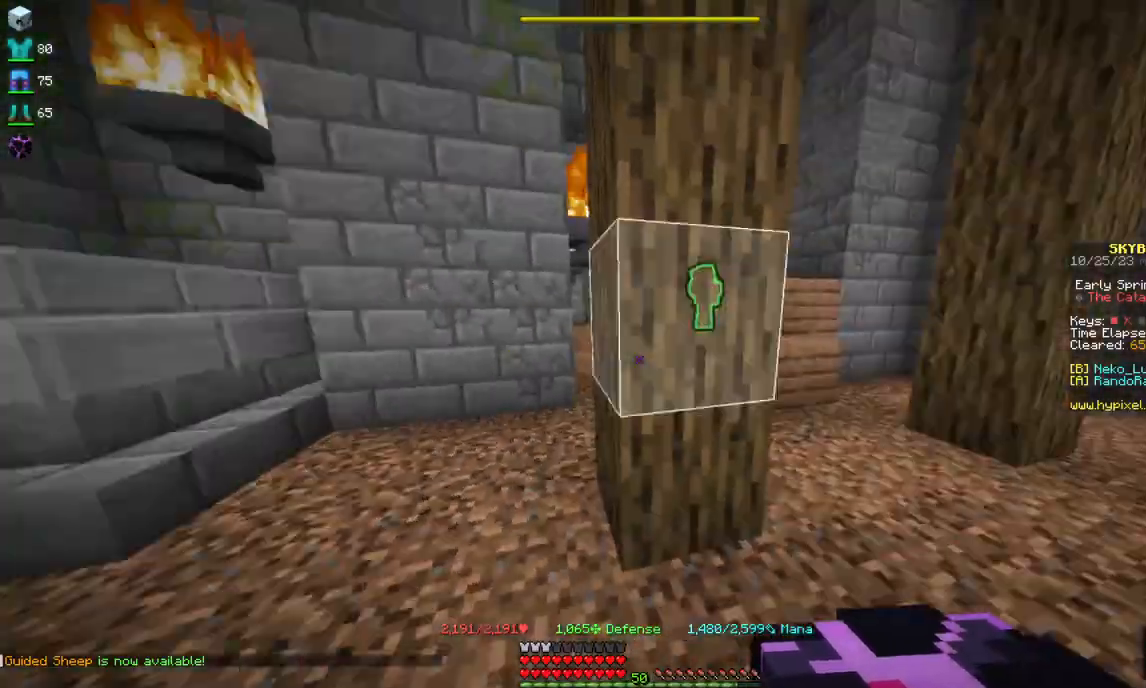
{"keys": ["w"], "mouse": [], "events": [[100, "d", "down"], [250, "w", "down"], [400, "d", "up"]]}
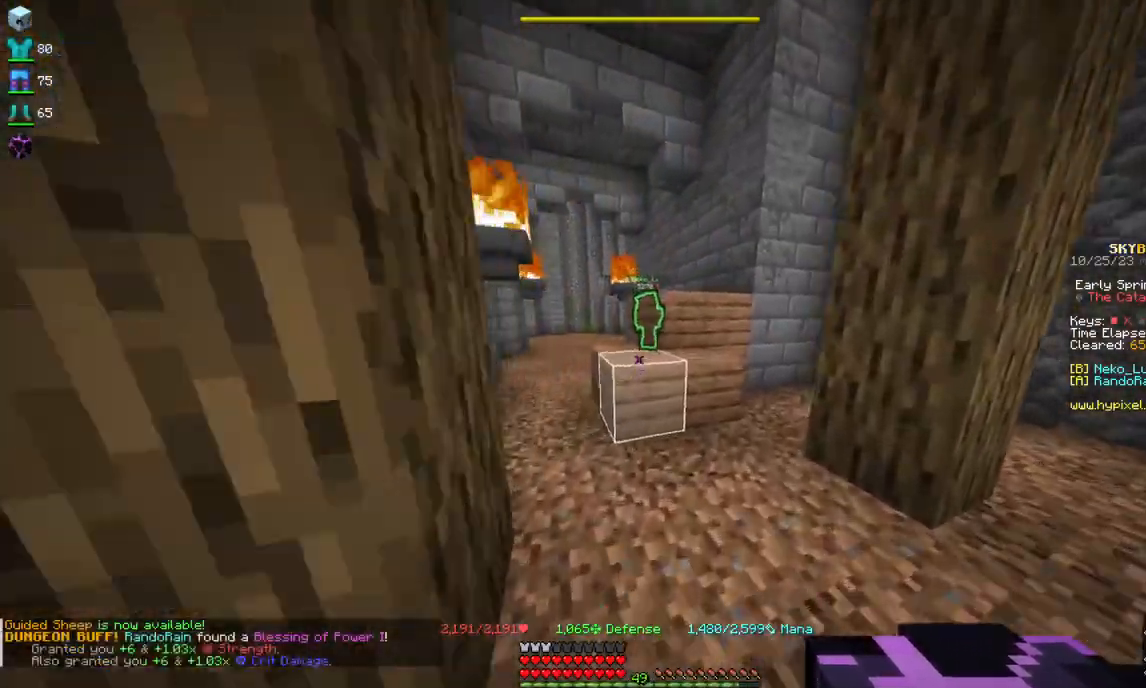
{"keys": ["a", "w"], "mouse": [], "events": [[150, "a", "down"]]}
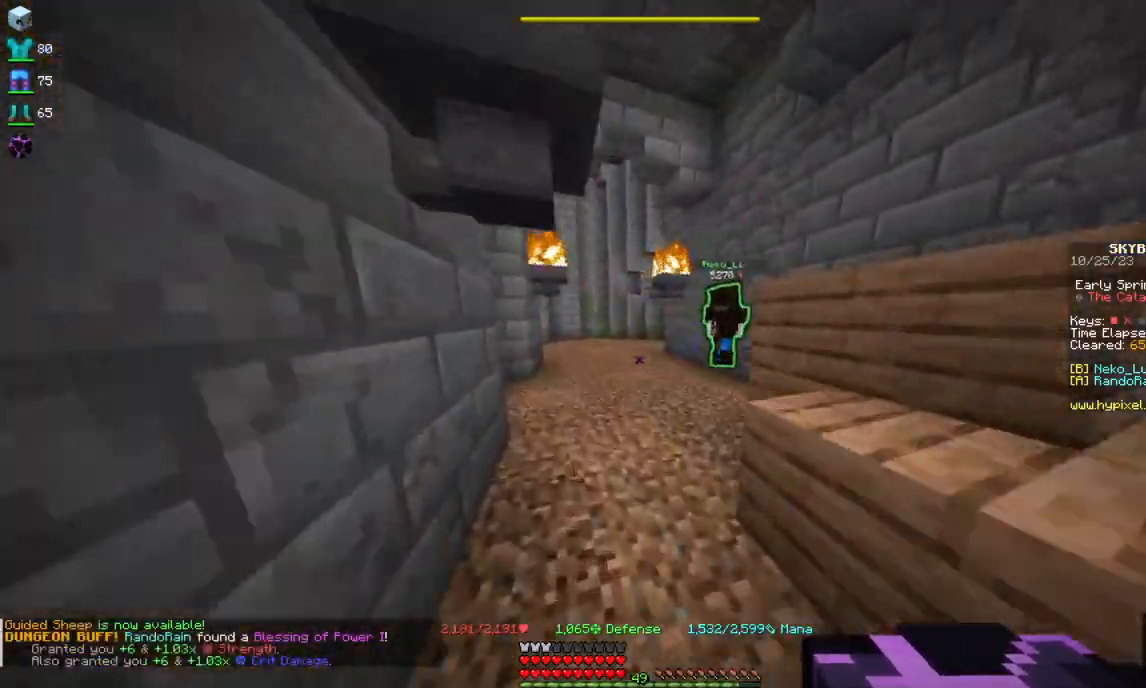
{"keys": ["d", "w"], "mouse": [], "events": [[67, "a", "up"], [217, "d", "down"]]}
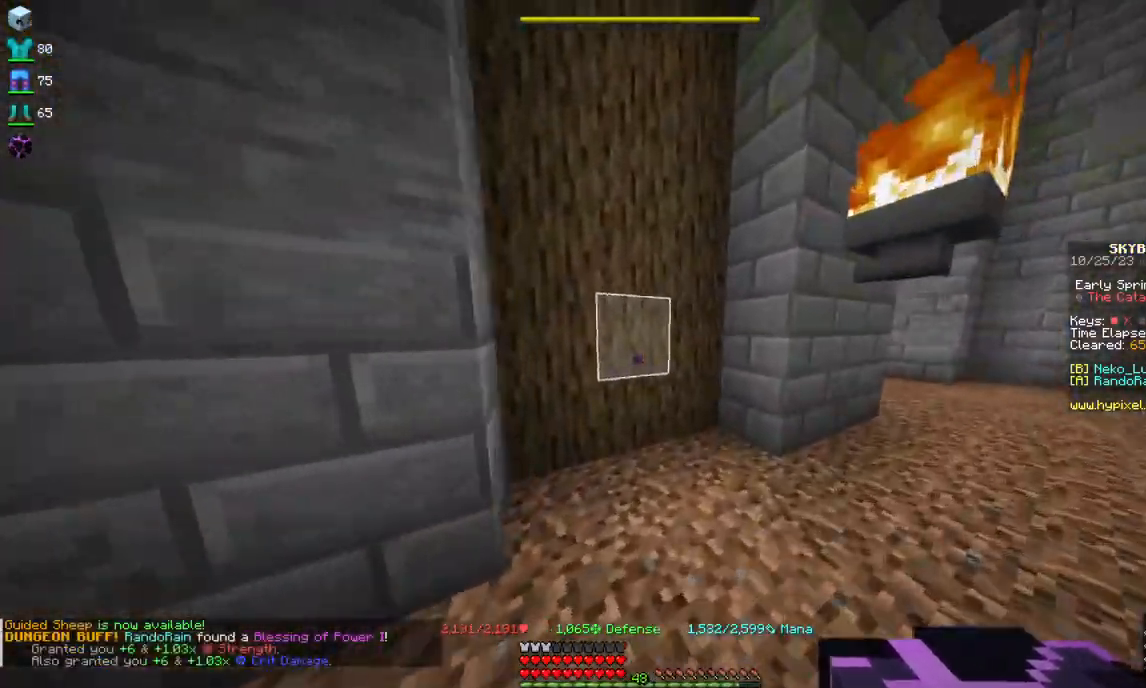
{"keys": [], "mouse": [], "events": [[50, "w", "up"], [117, "s", "down"], [284, "s", "up"], [300, "d", "up"]]}
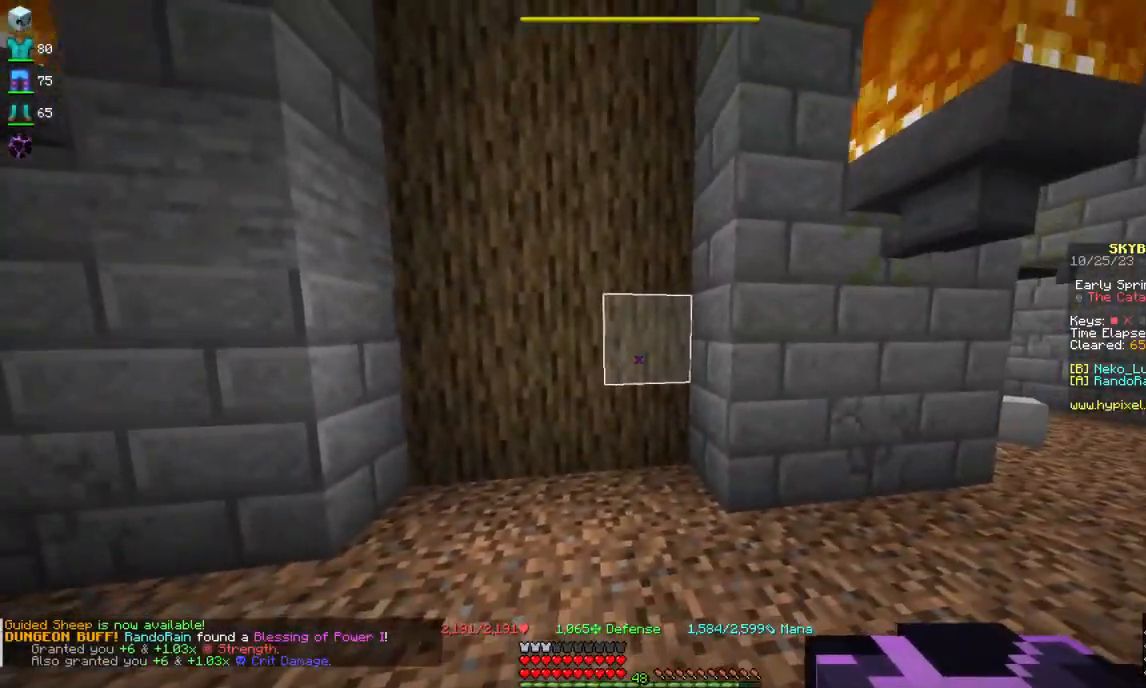
{"keys": [], "mouse": [], "events": [[100, "d", "down"], [267, "d", "up"]]}
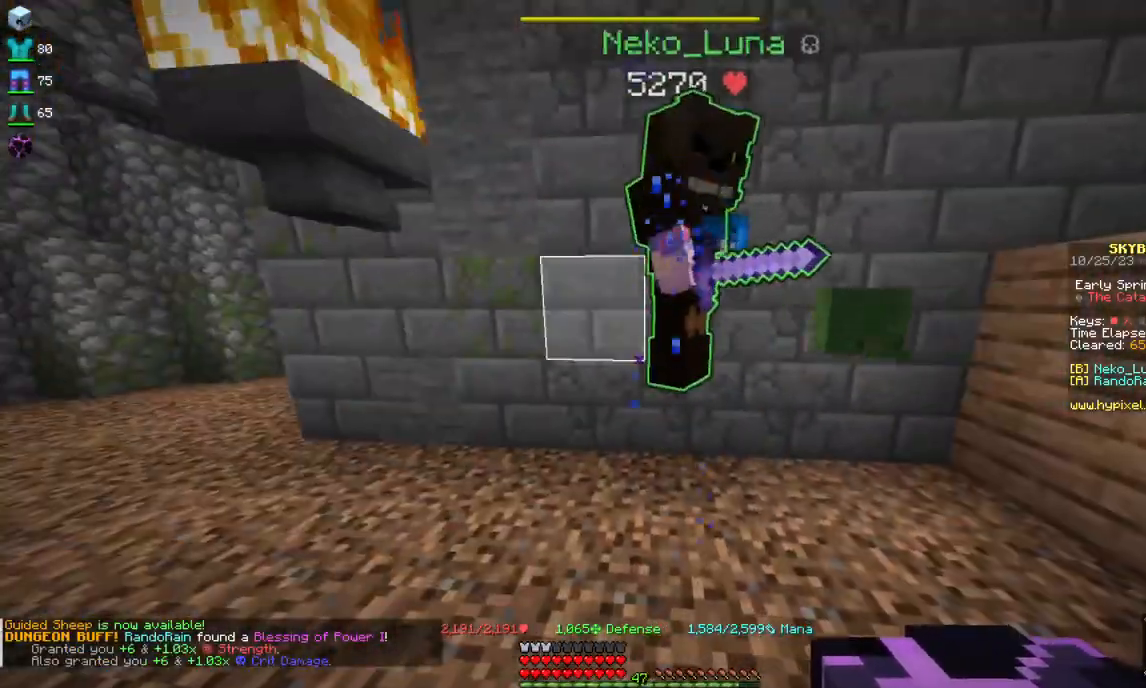
{"keys": [], "mouse": [], "events": []}
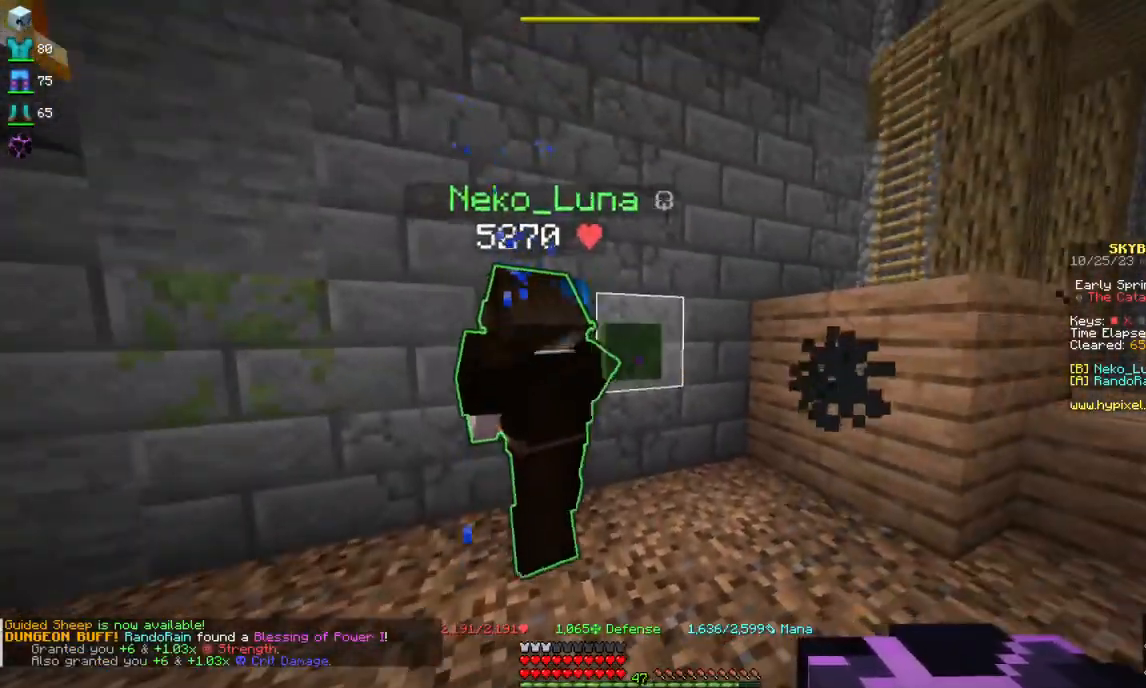
{"keys": ["s"], "mouse": [], "events": [[17, "d", "down"], [167, "d", "up"], [267, "d", "down"], [317, "s", "down"], [434, "d", "up"]]}
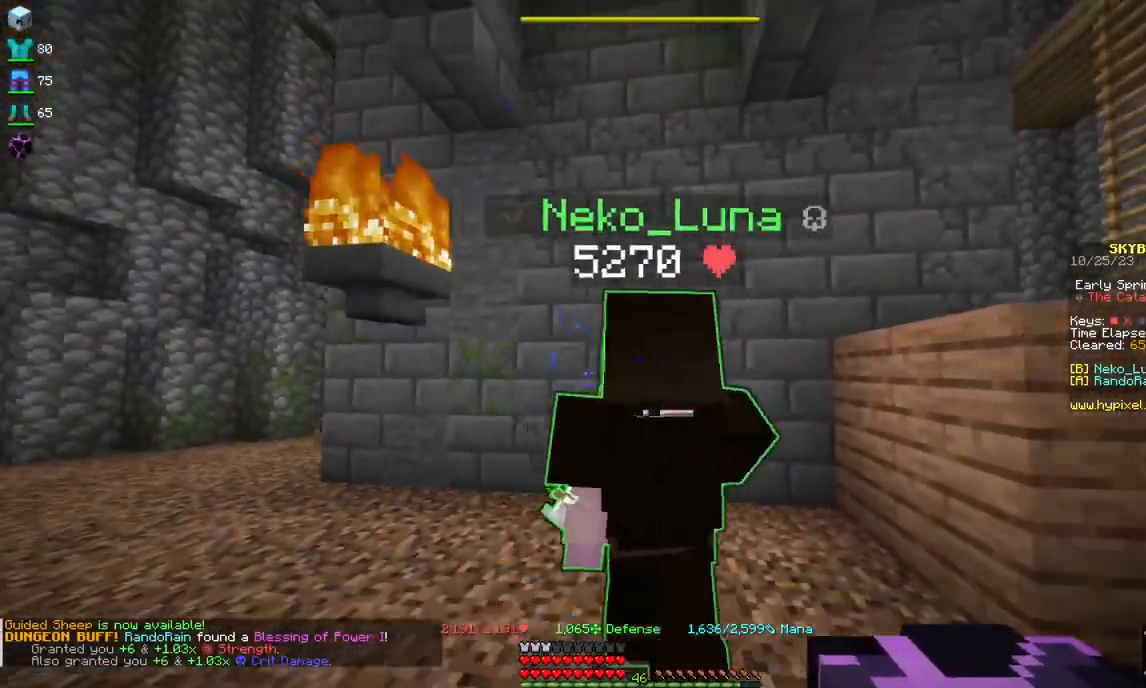
{"keys": [], "mouse": [], "events": [[50, "s", "up"], [84, "w", "down"], [134, "a", "down"], [367, "a", "up"], [400, "w", "up"]]}
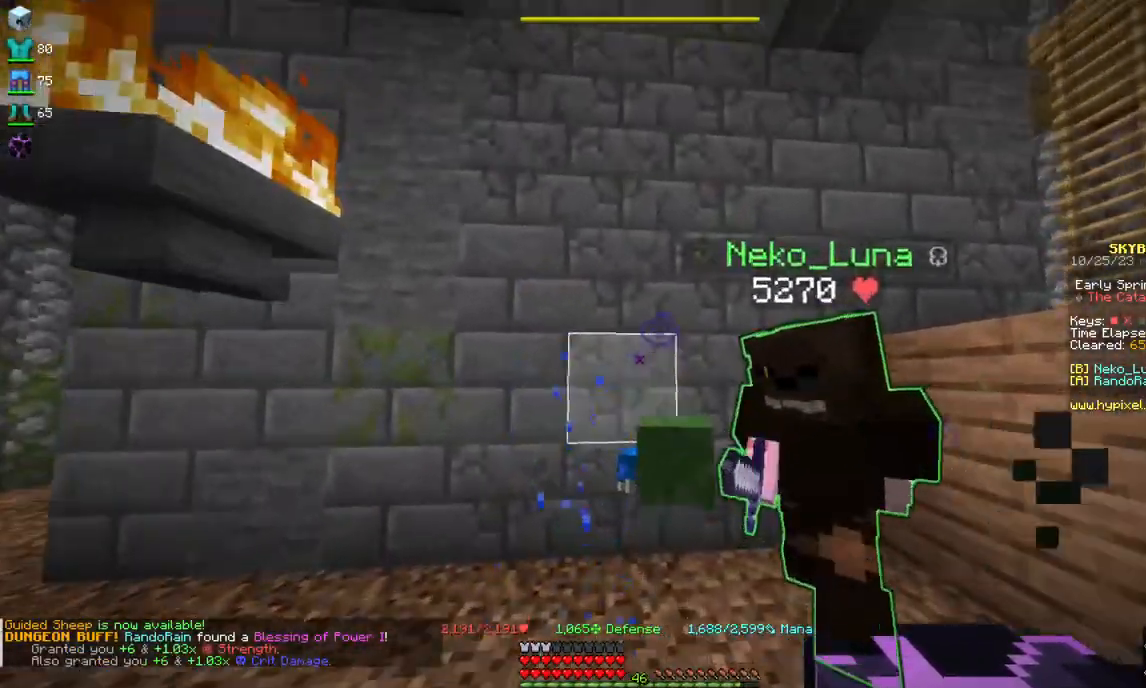
{"keys": [], "mouse": [], "events": [[84, "mouse_right", "down"], [234, "mouse_right", "up"]]}
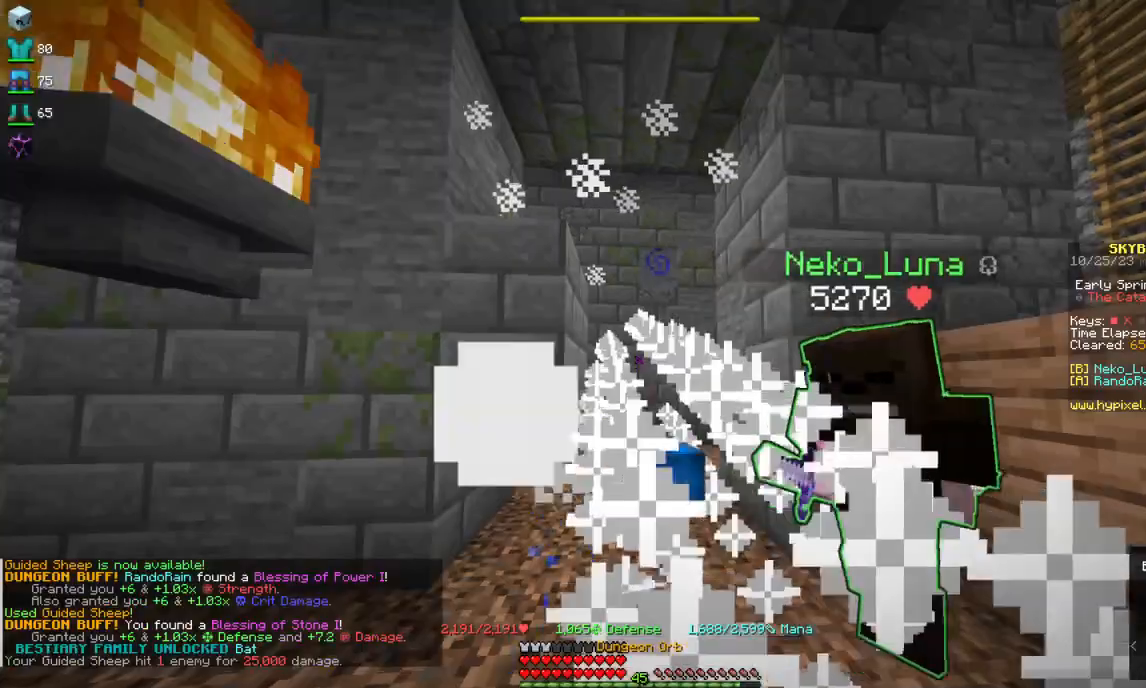
{"keys": [], "mouse": [], "events": []}
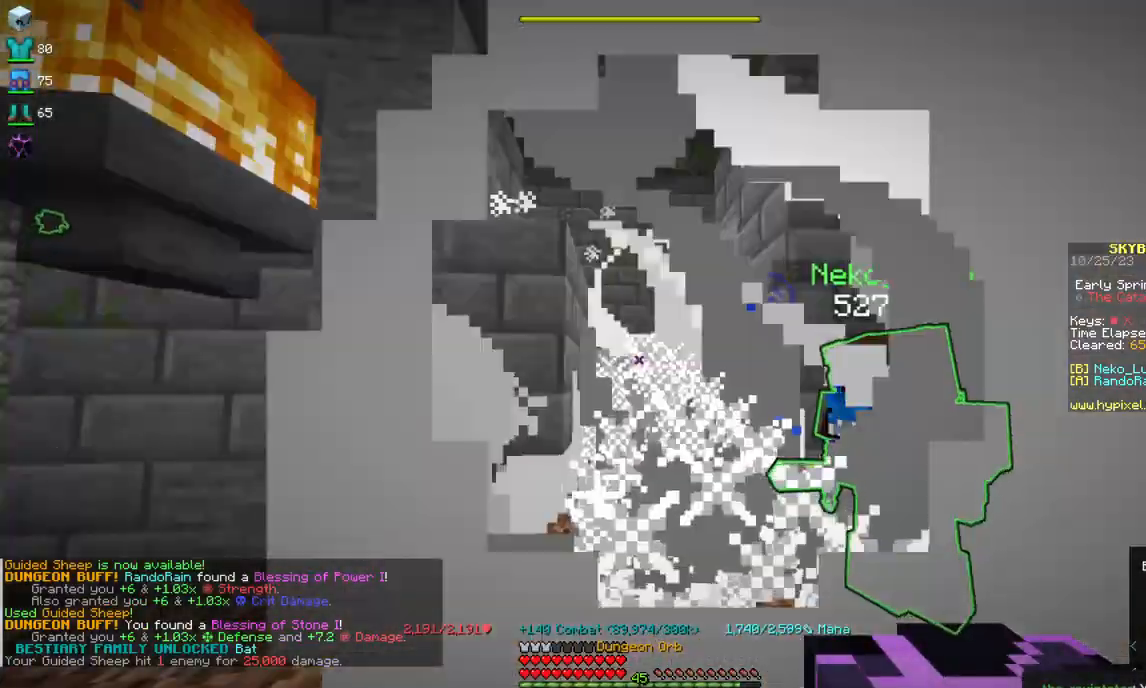
{"keys": [], "mouse": [], "events": []}
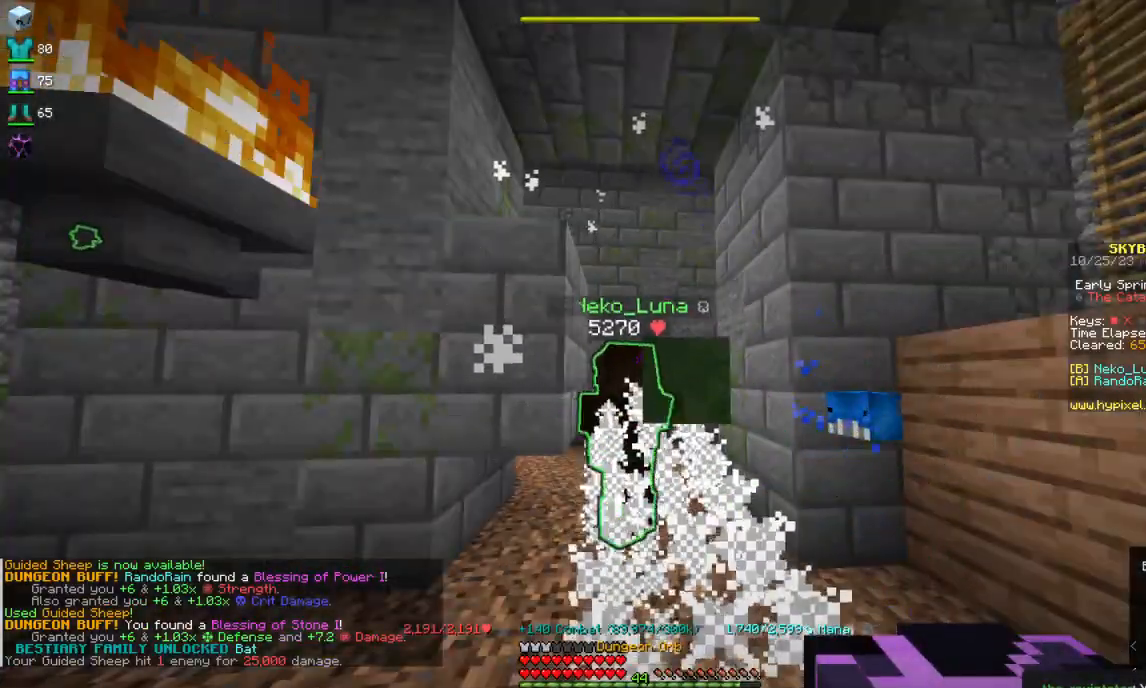
{"keys": [], "mouse": [], "events": []}
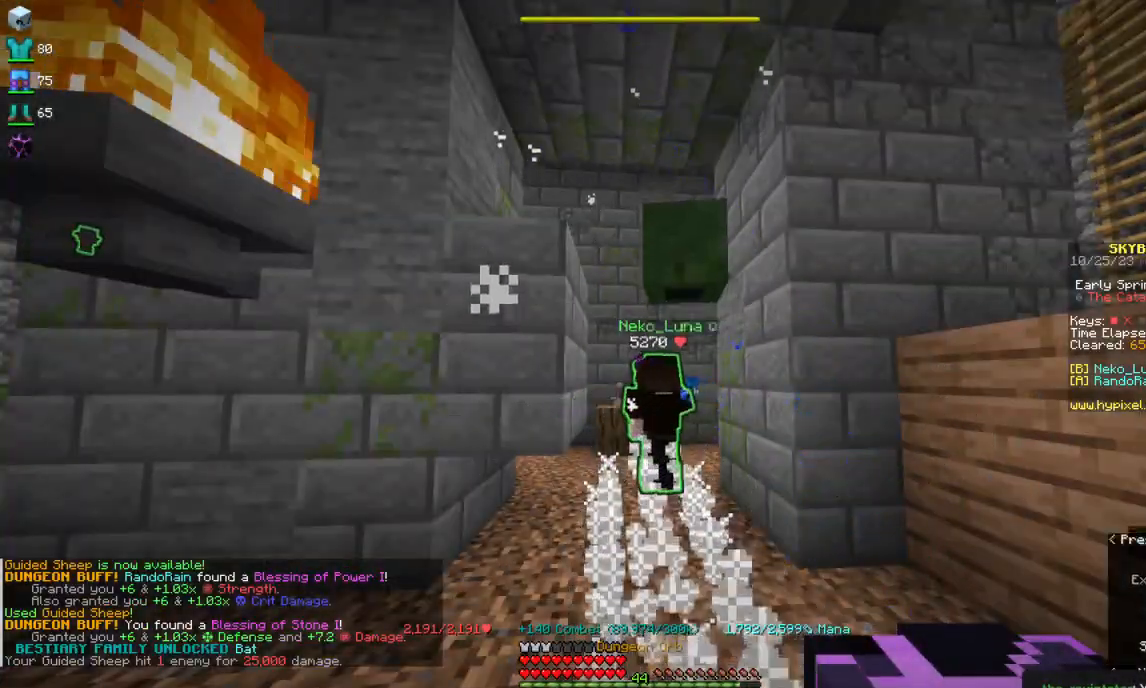
{"keys": [], "mouse": [], "events": []}
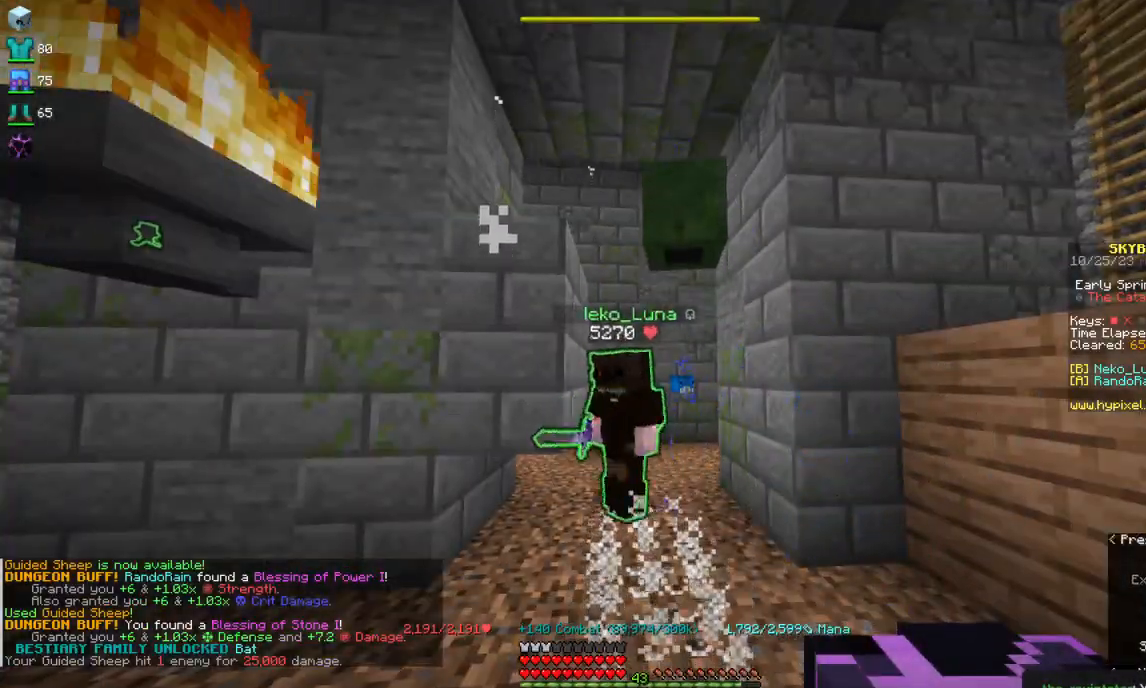
{"keys": ["w"], "mouse": [], "events": [[500, "w", "down"]]}
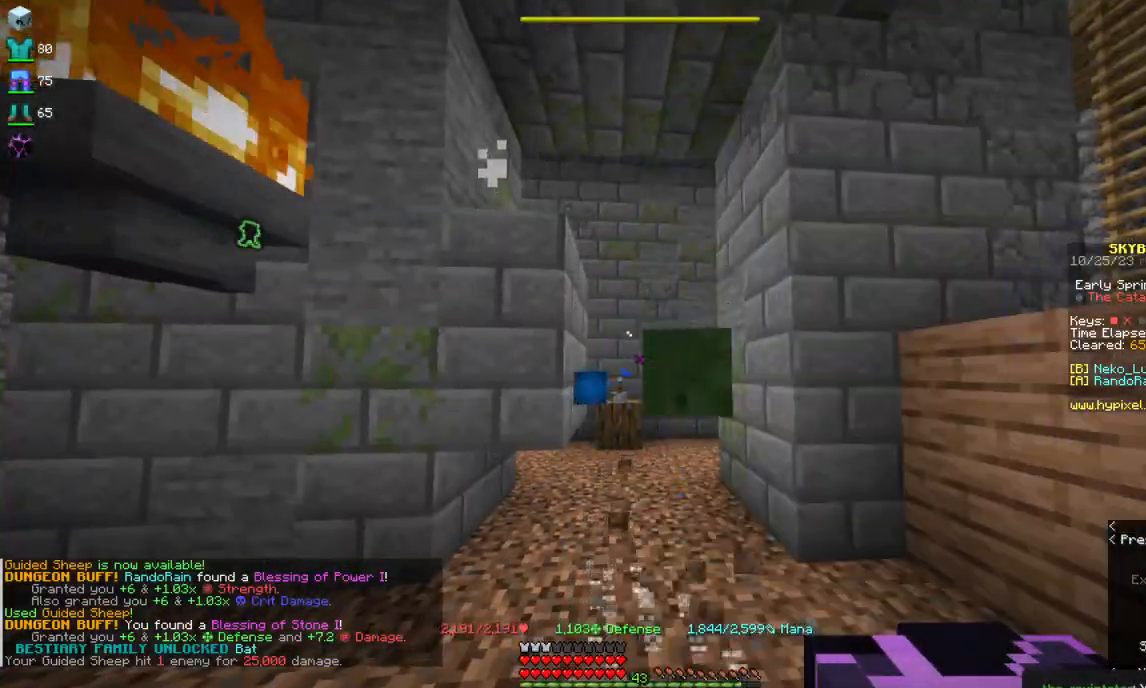
{"keys": ["a", "w"], "mouse": [], "events": [[384, "a", "down"]]}
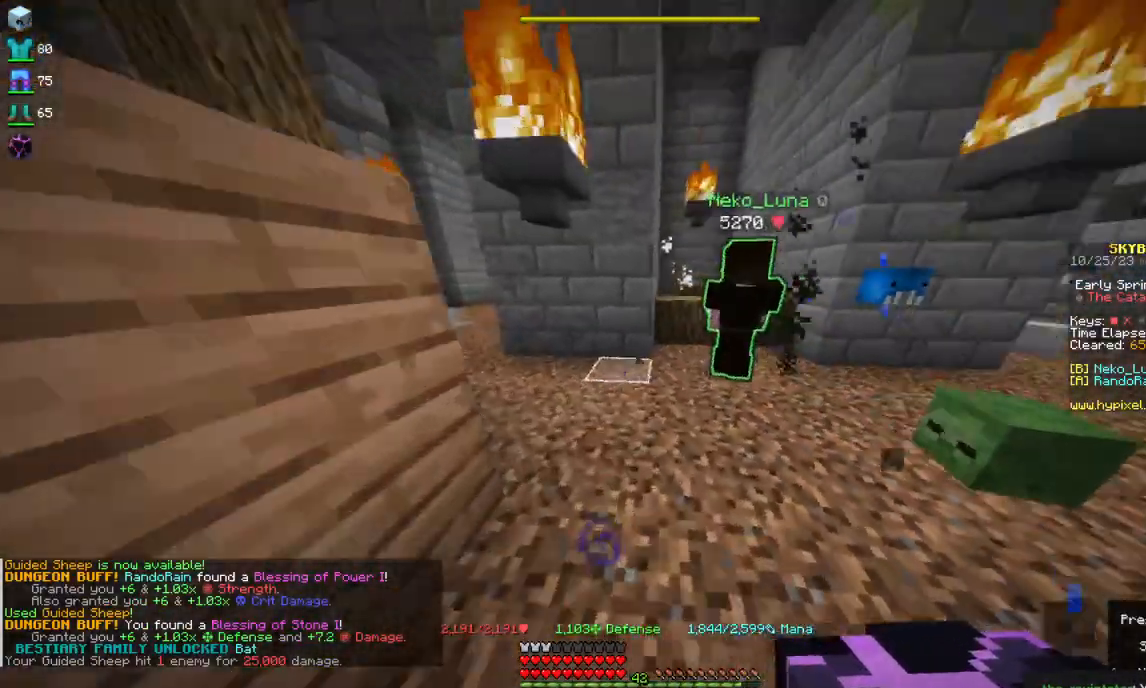
{"keys": [], "mouse": [], "events": [[17, "a", "up"], [34, "d", "down"], [184, "d", "up"], [184, "w", "up"], [267, "w", "down"], [450, "w", "up"]]}
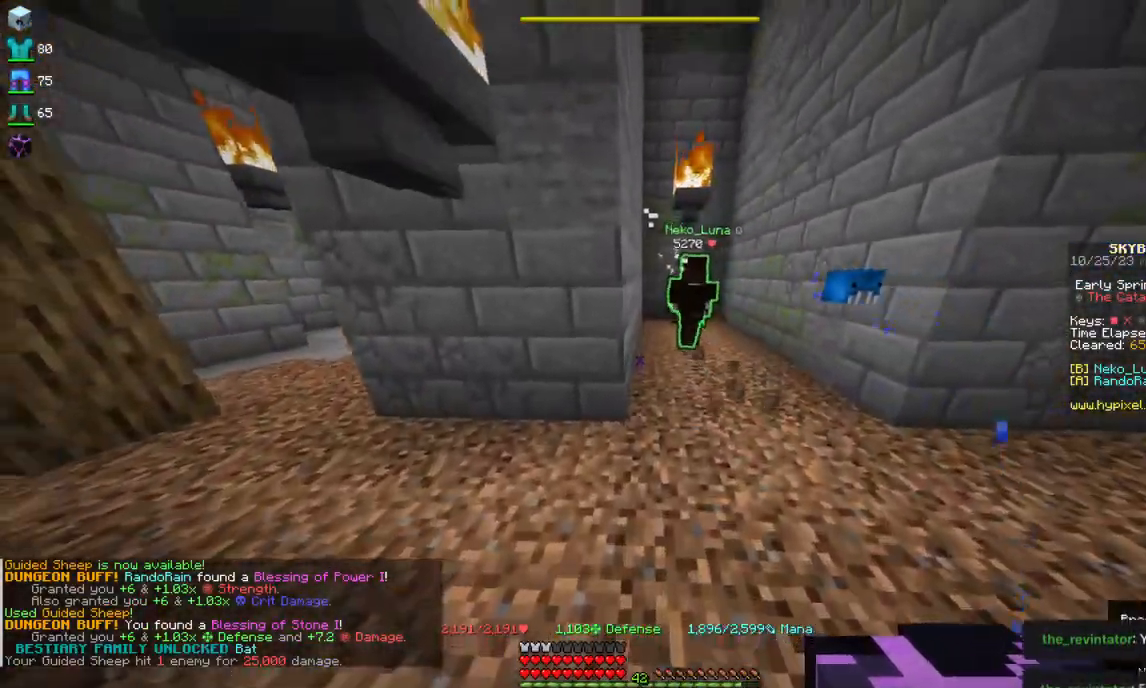
{"keys": ["w"], "mouse": [], "events": [[250, "w", "down"]]}
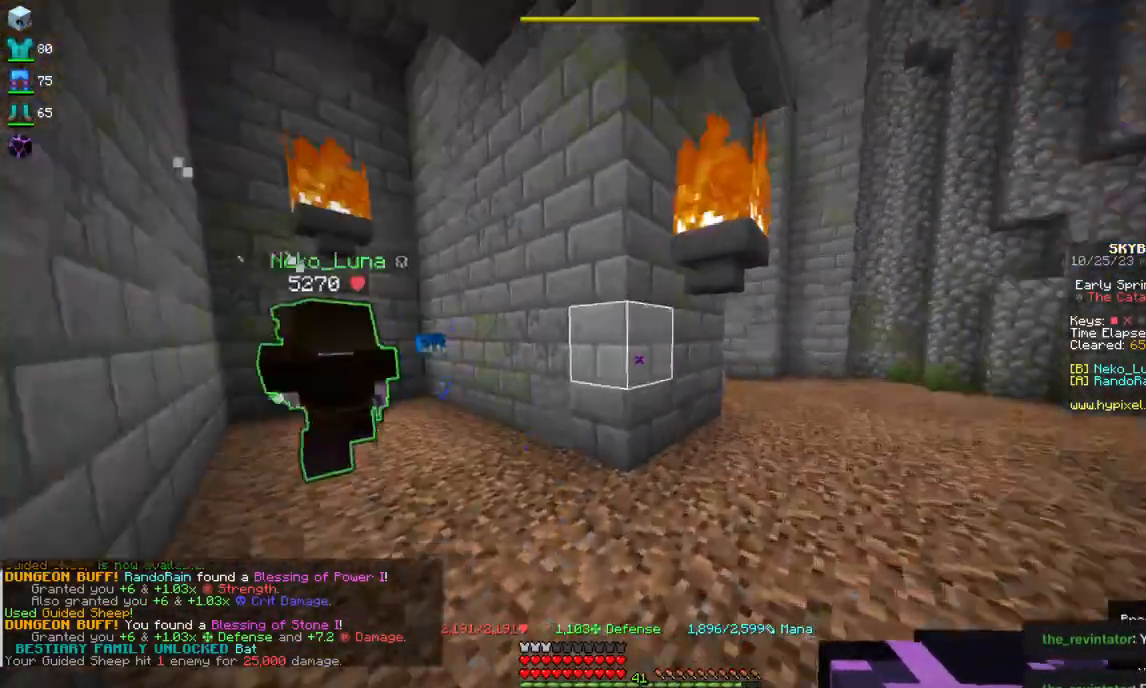
{"keys": ["w"], "mouse": [], "events": [[334, "w", "up"], [434, "w", "down"]]}
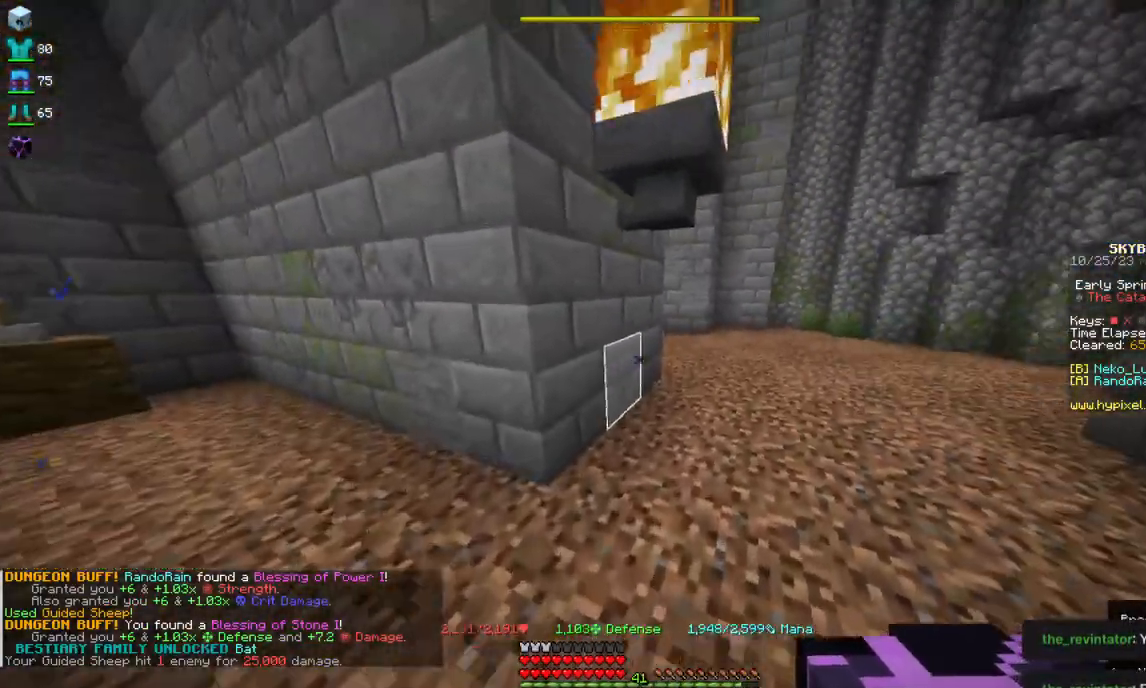
{"keys": ["d", "w"], "mouse": [], "events": [[67, "d", "down"]]}
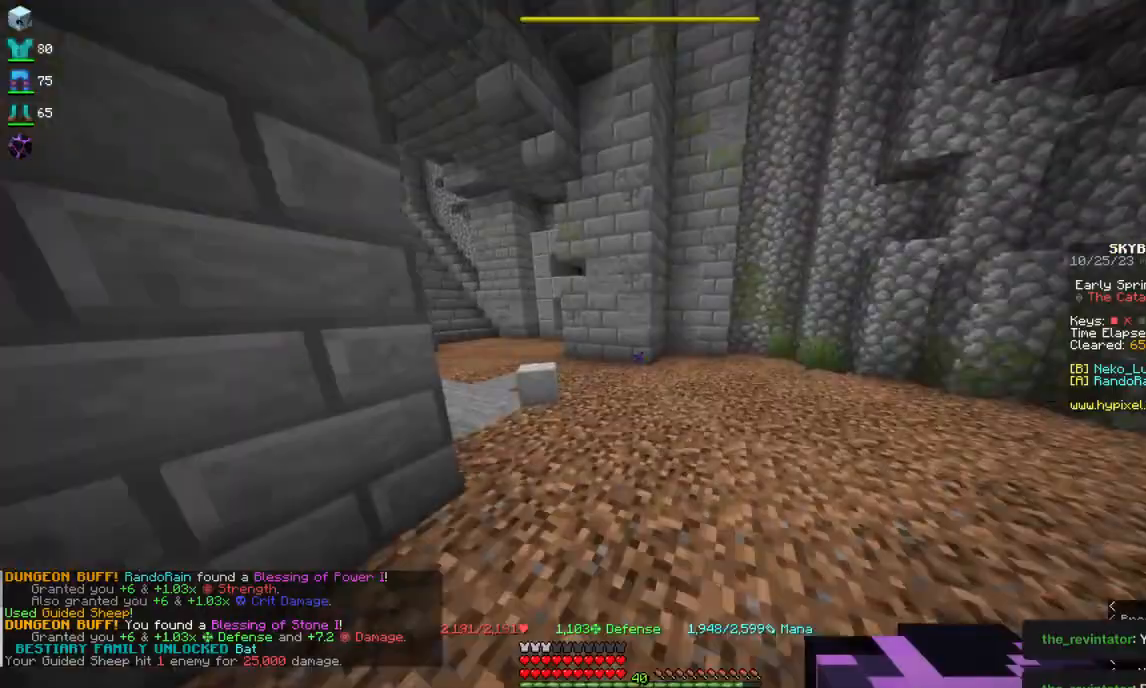
{"keys": ["d", "w"], "mouse": [], "events": [[67, "d", "up"], [417, "d", "down"]]}
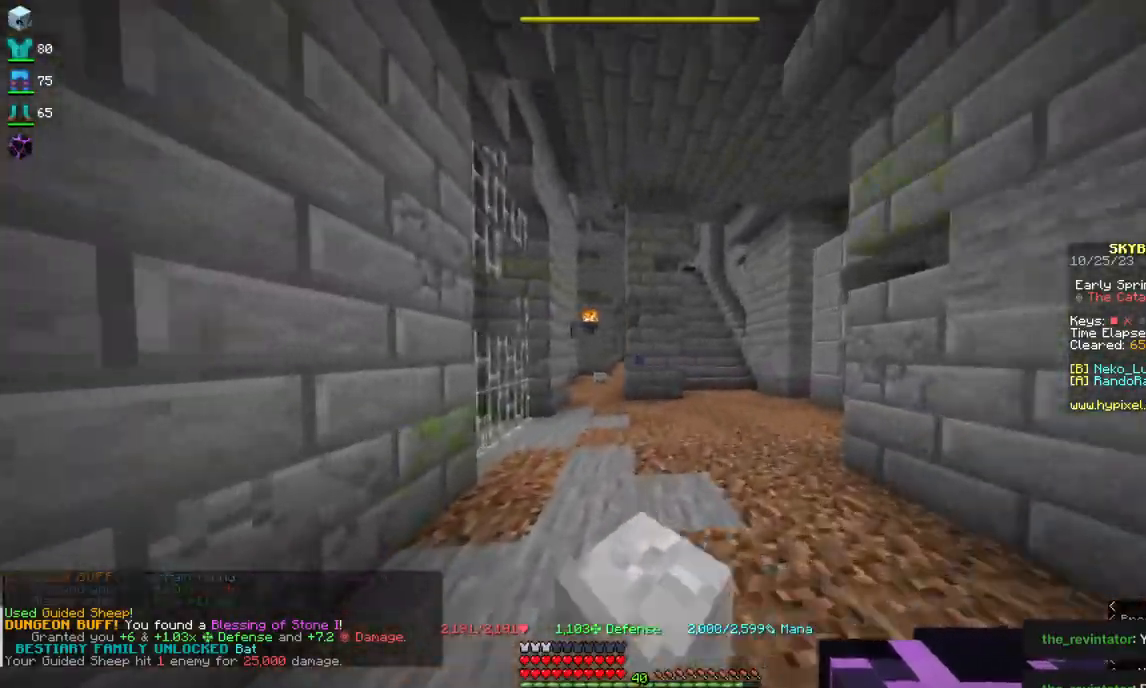
{"keys": [], "mouse": [], "events": [[100, "d", "up"], [300, "a", "down"], [484, "a", "up"], [484, "w", "up"]]}